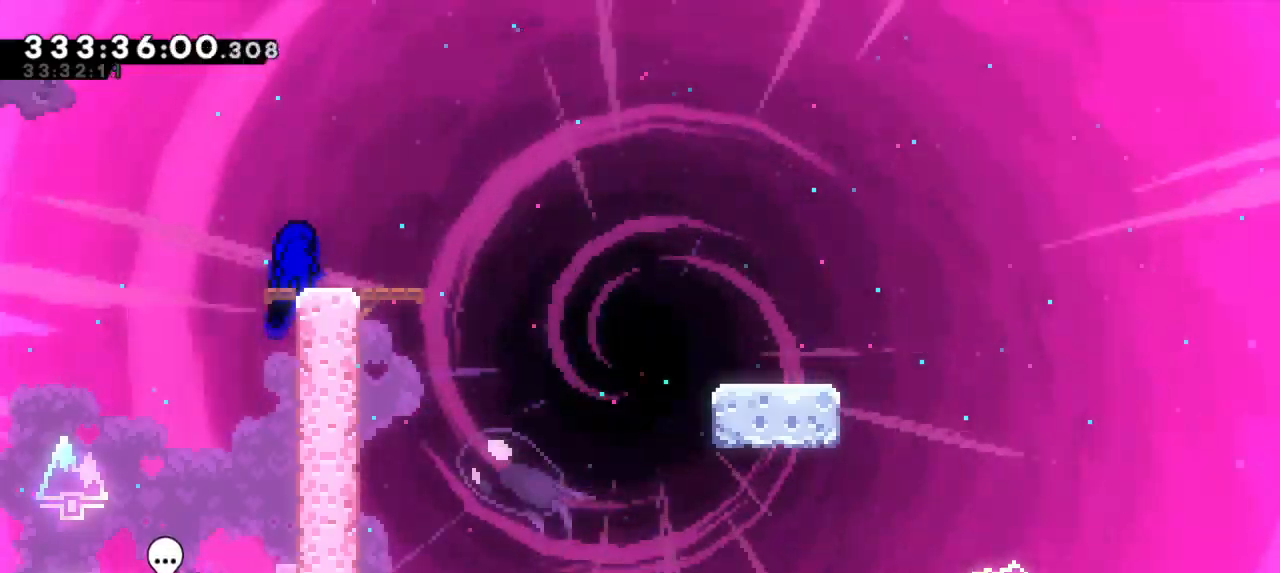
Gameplay with keyboard; each line is a JSON object with the keys held at the frame after it. "events" lists presses ("down") and releases ("up") of "dash", "demo", "down", "grab", "jump", "jump2", "left", "right" and "up" between this image and that frame as [ms after this image, input, new state], when the widget could be followed in between. No other keys are recorded. Mouse input is not recorded. Key names are as the overlay labels them; some are game actions (e.g. jump) rather than physical keys.
{"keys": ["dash", "down", "right"], "events": [[17, "right", "down"], [33, "dash", "down"], [33, "down", "down"], [217, "jump2", "down"], [267, "dash", "up"], [317, "dash", "down"], [400, "jump2", "up"]]}
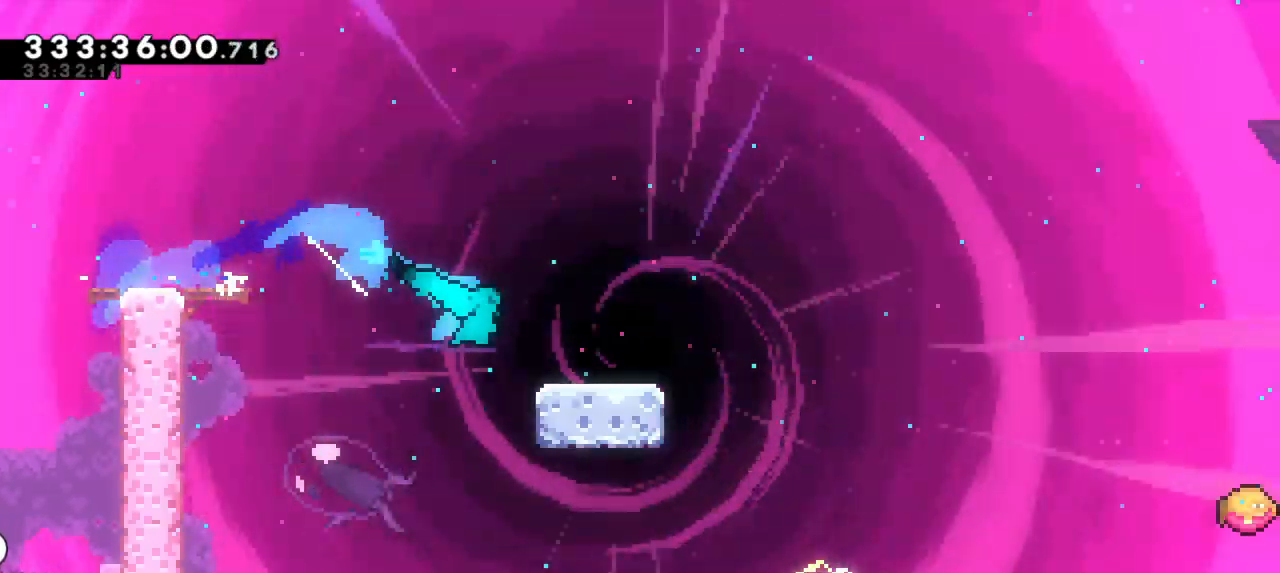
{"keys": ["jump2", "right"], "events": [[33, "jump2", "down"], [133, "dash", "up"], [200, "dash", "down"], [250, "jump2", "up"], [350, "jump2", "down"], [383, "down", "up"], [433, "dash", "up"]]}
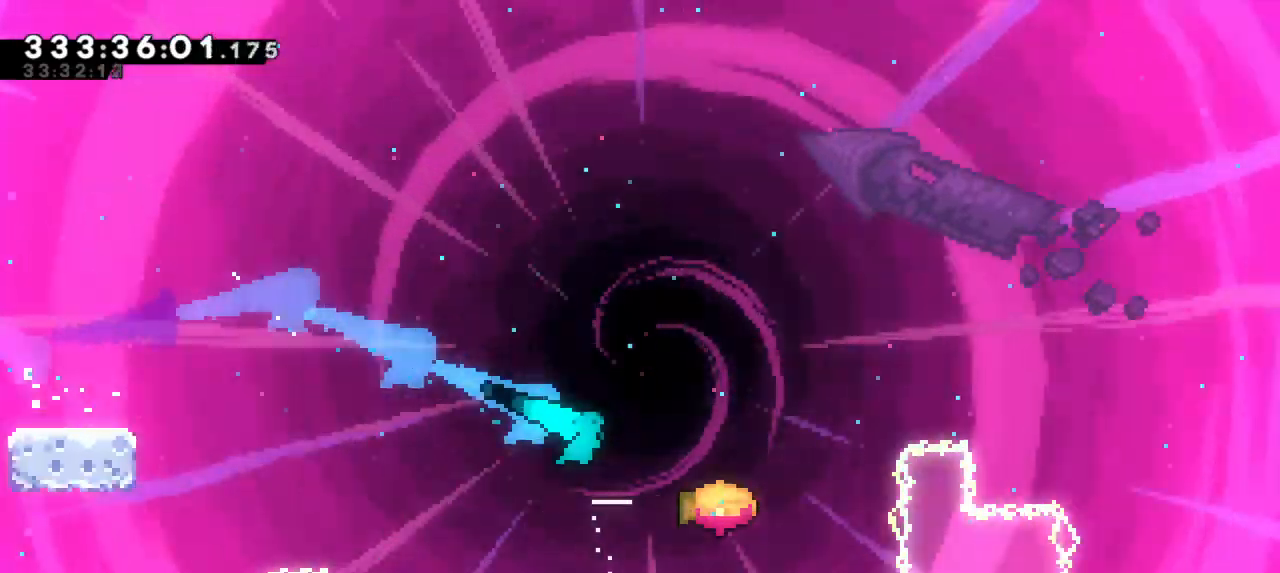
{"keys": ["jump2", "right"], "events": []}
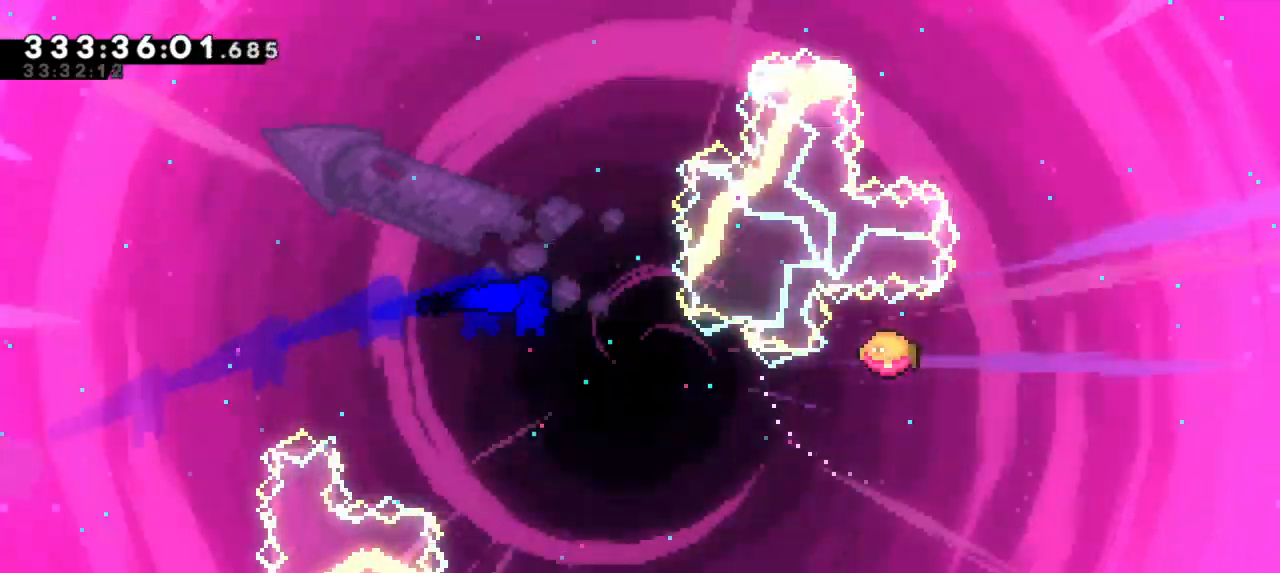
{"keys": ["dash", "right", "up"], "events": [[467, "jump2", "up"], [483, "up", "down"], [500, "dash", "down"]]}
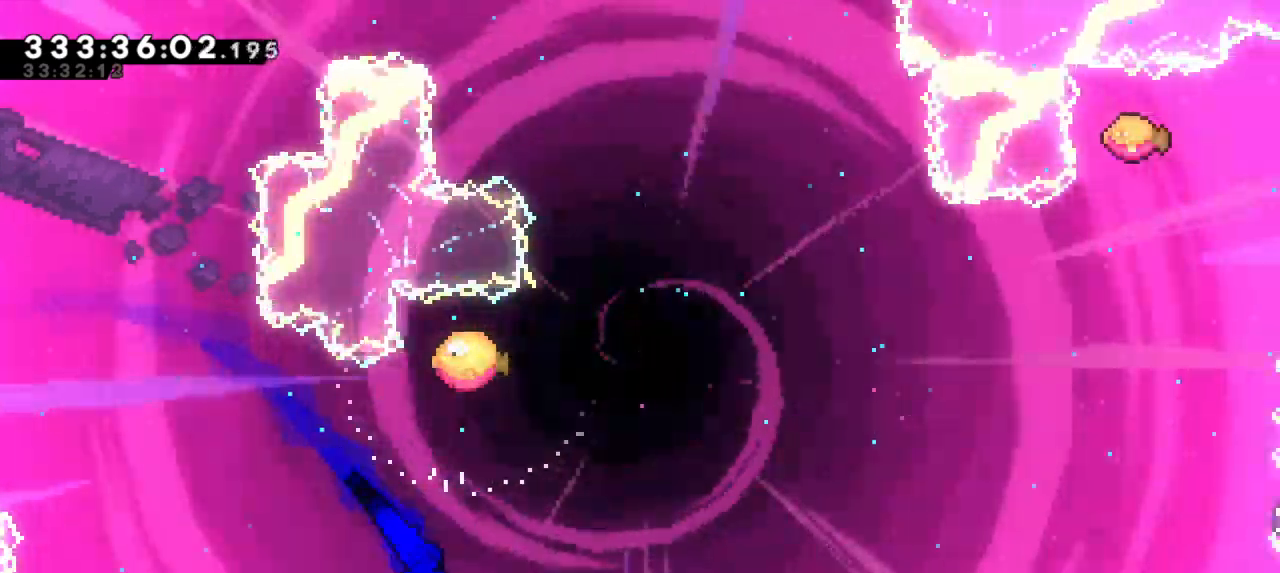
{"keys": ["right", "up"], "events": [[183, "dash", "up"]]}
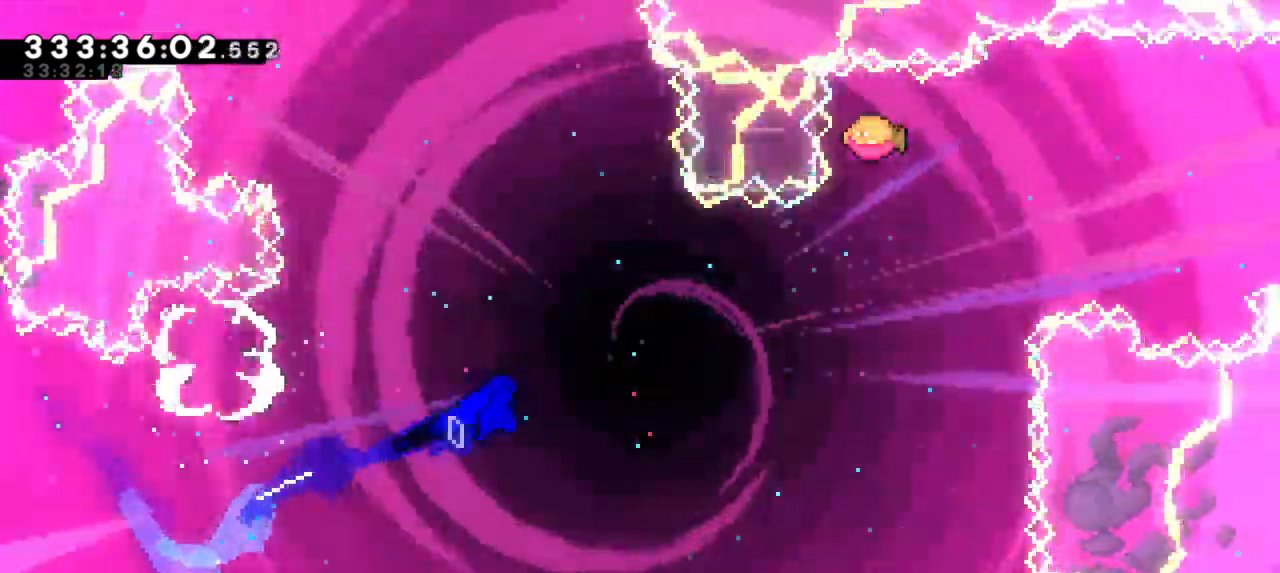
{"keys": ["dash", "up"], "events": [[367, "right", "up"], [383, "dash", "down"]]}
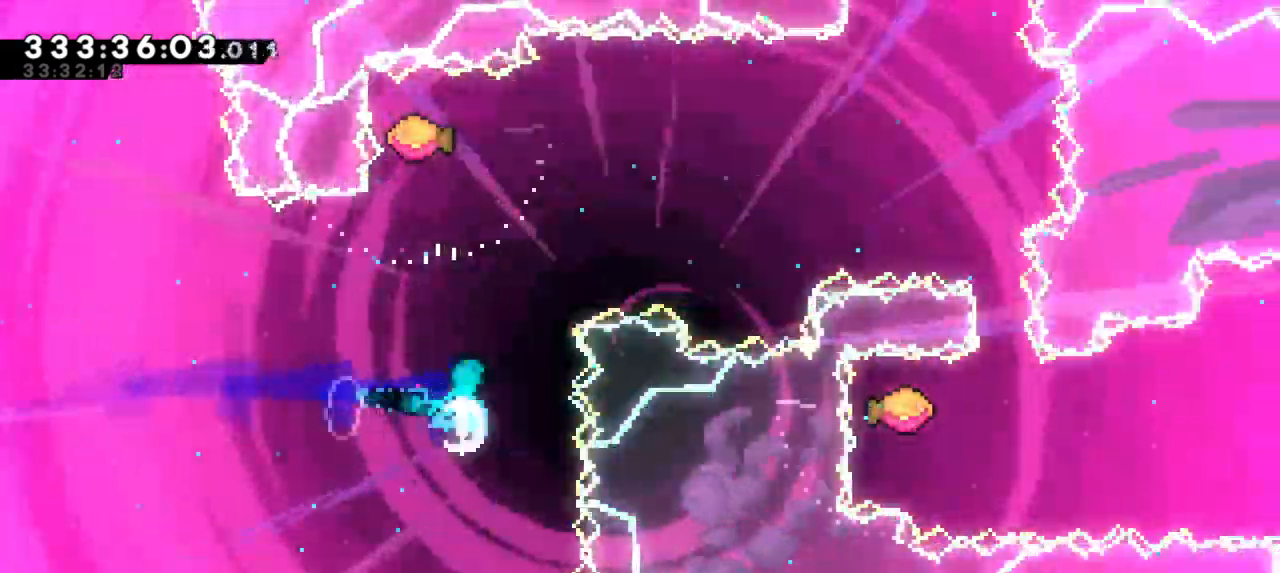
{"keys": ["right"], "events": [[33, "right", "down"], [50, "dash", "up"], [50, "up", "up"]]}
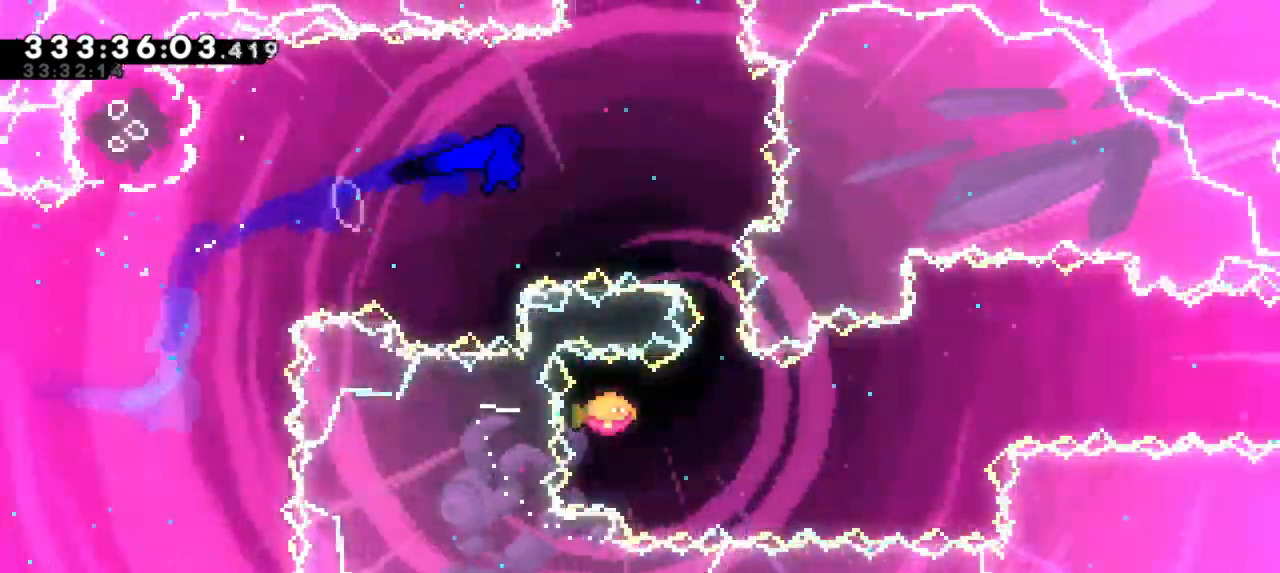
{"keys": ["right"], "events": [[183, "down", "down"], [200, "dash", "down"], [200, "right", "up"], [317, "dash", "up"], [317, "right", "down"], [350, "down", "up"]]}
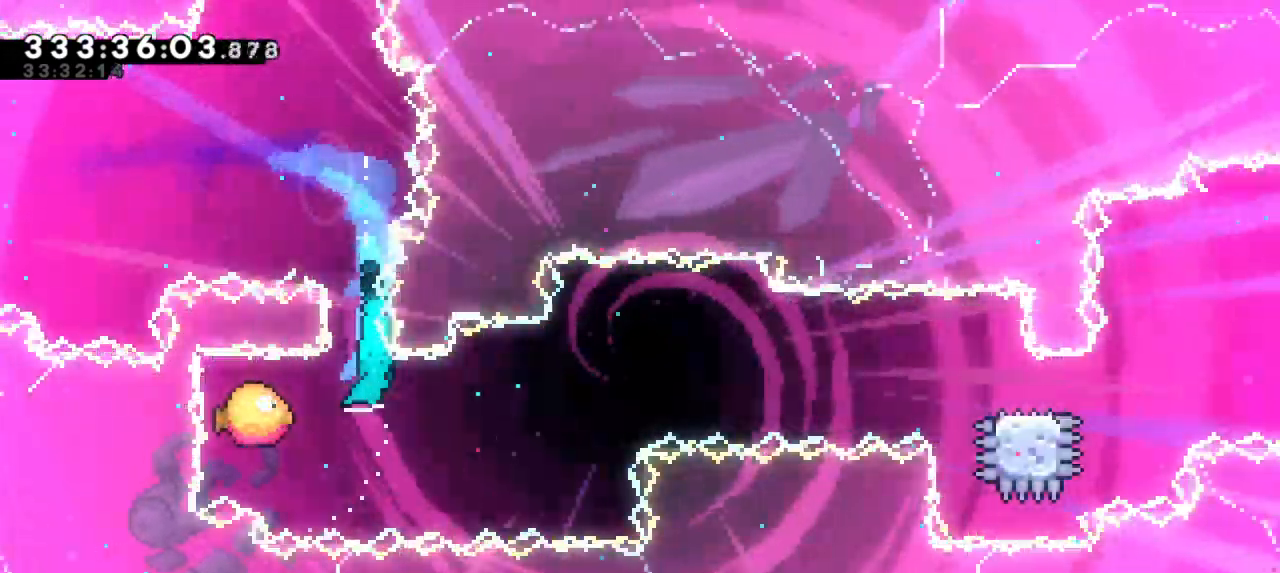
{"keys": ["right"], "events": []}
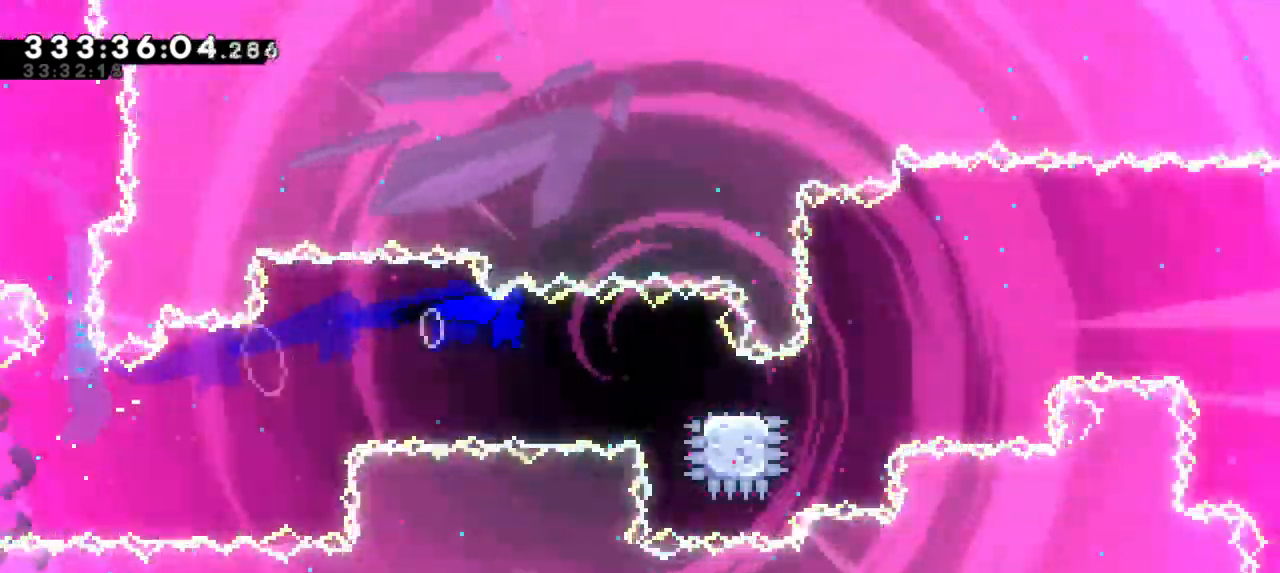
{"keys": ["jump2", "right"], "events": [[150, "dash", "down"], [150, "down", "down"], [317, "jump2", "down"], [350, "down", "up"], [417, "dash", "up"]]}
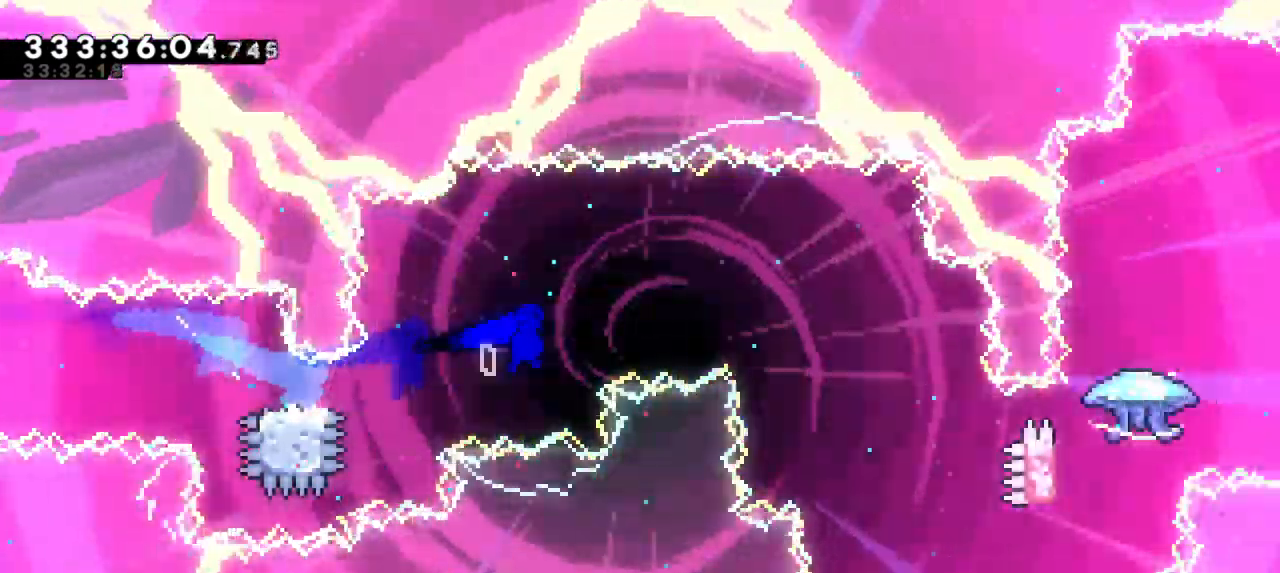
{"keys": ["right"], "events": [[250, "jump2", "up"]]}
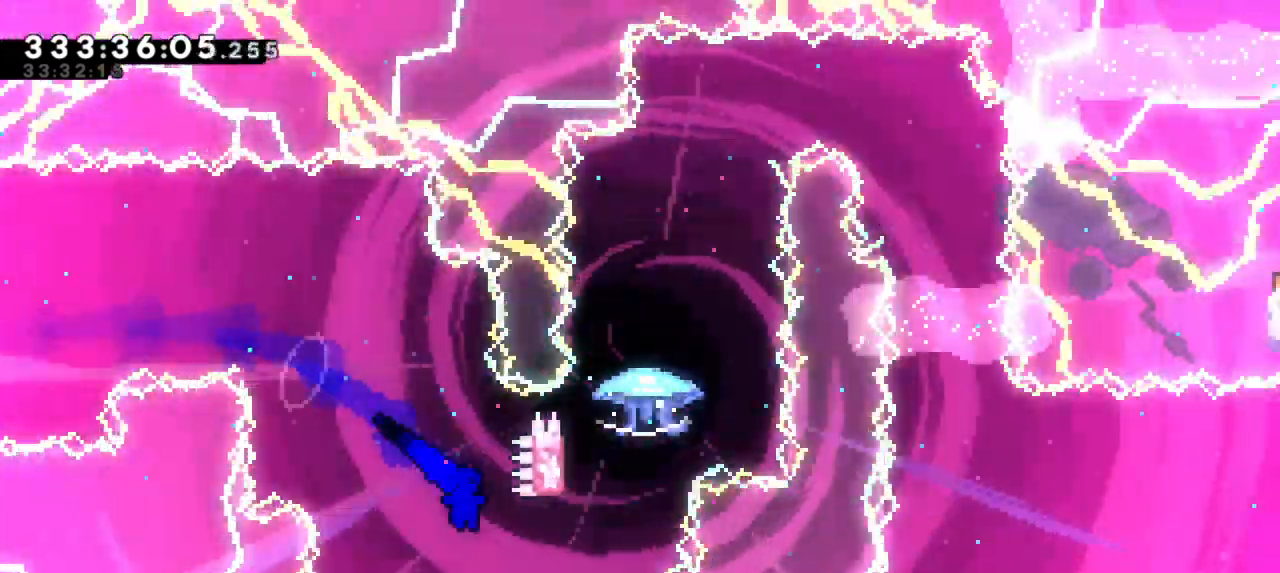
{"keys": ["jump2"], "events": [[183, "up", "down"], [217, "dash", "down"], [217, "right", "up"], [433, "up", "up"], [450, "jump2", "down"], [483, "dash", "up"]]}
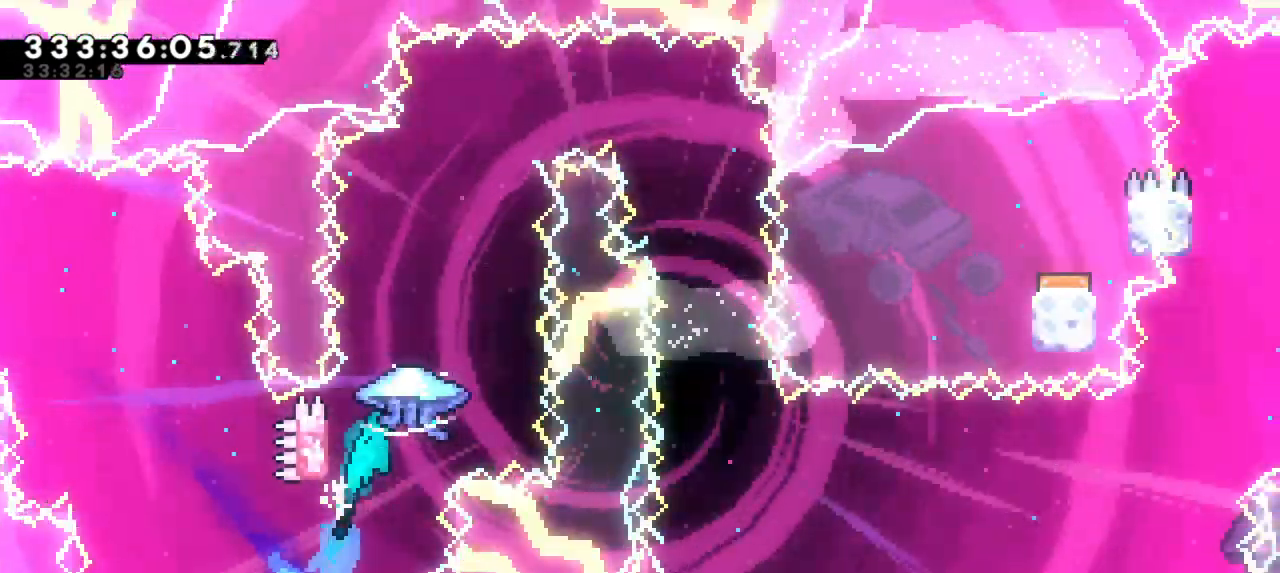
{"keys": ["grab", "right"], "events": [[117, "grab", "down"], [433, "jump2", "up"], [467, "right", "down"]]}
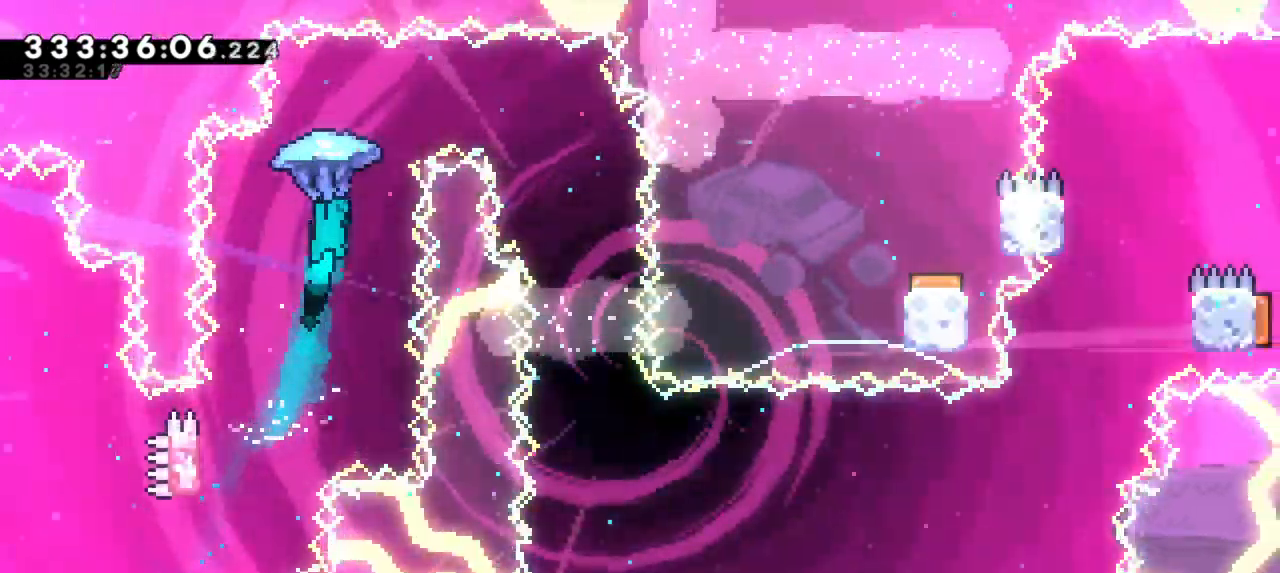
{"keys": ["grab"], "events": [[483, "right", "up"]]}
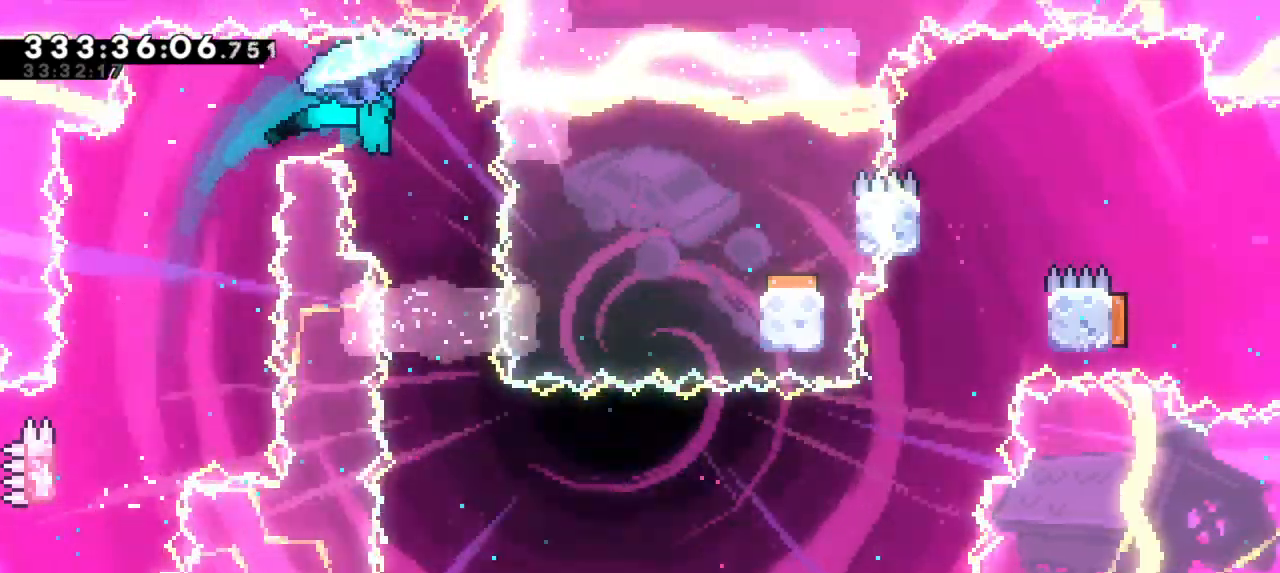
{"keys": ["grab"], "events": []}
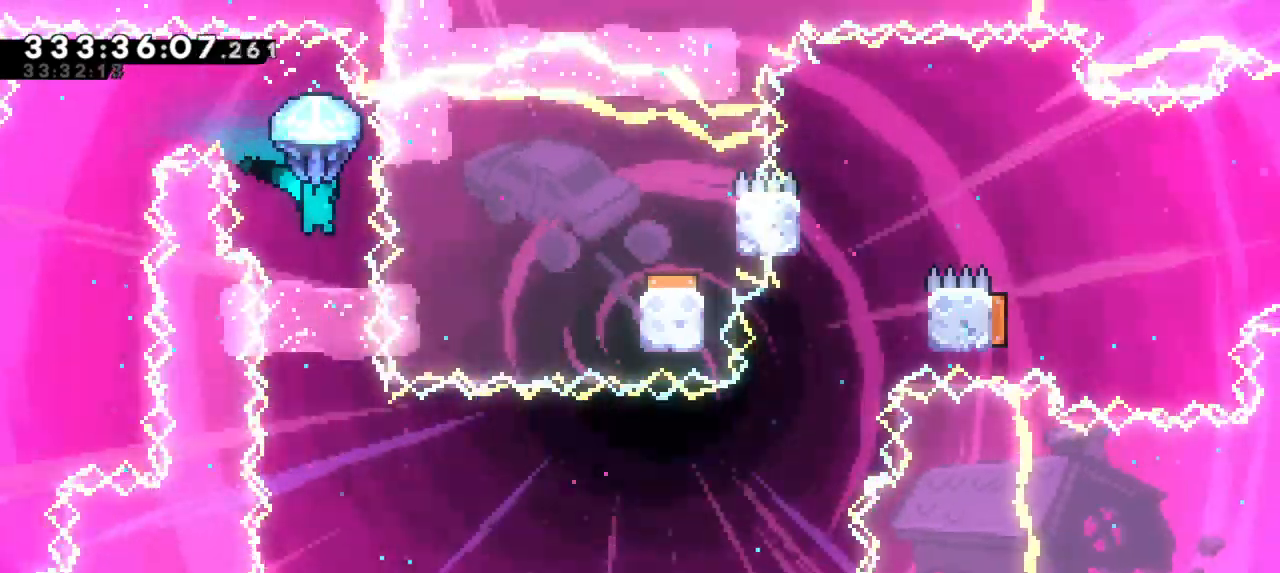
{"keys": ["grab"], "events": [[33, "right", "down"], [167, "right", "up"]]}
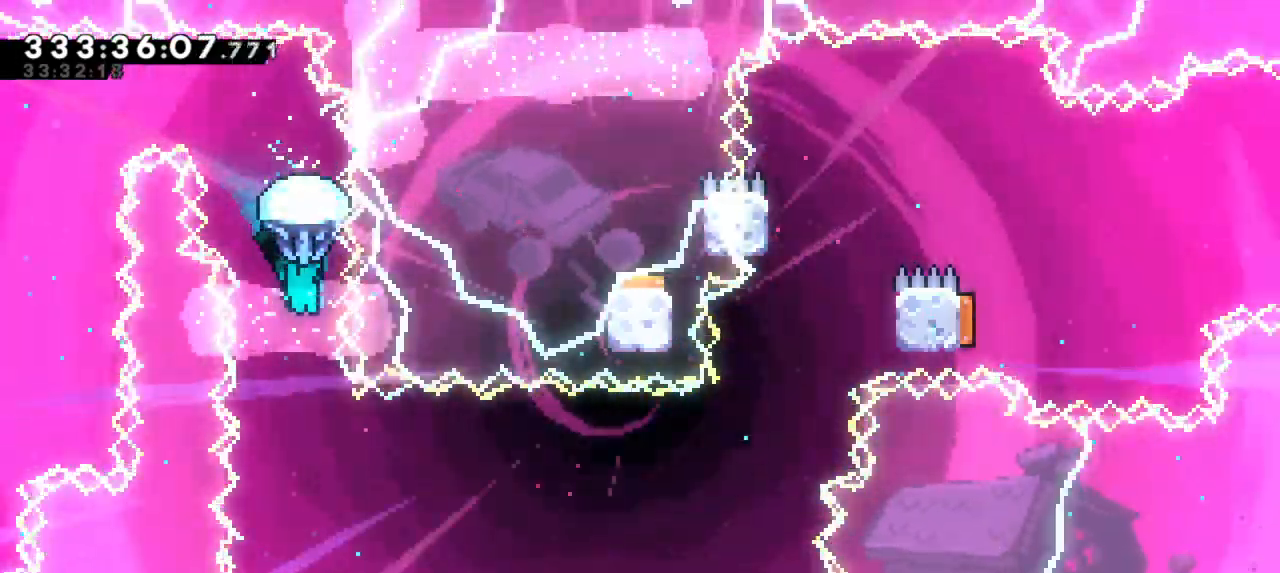
{"keys": [], "events": [[167, "grab", "up"]]}
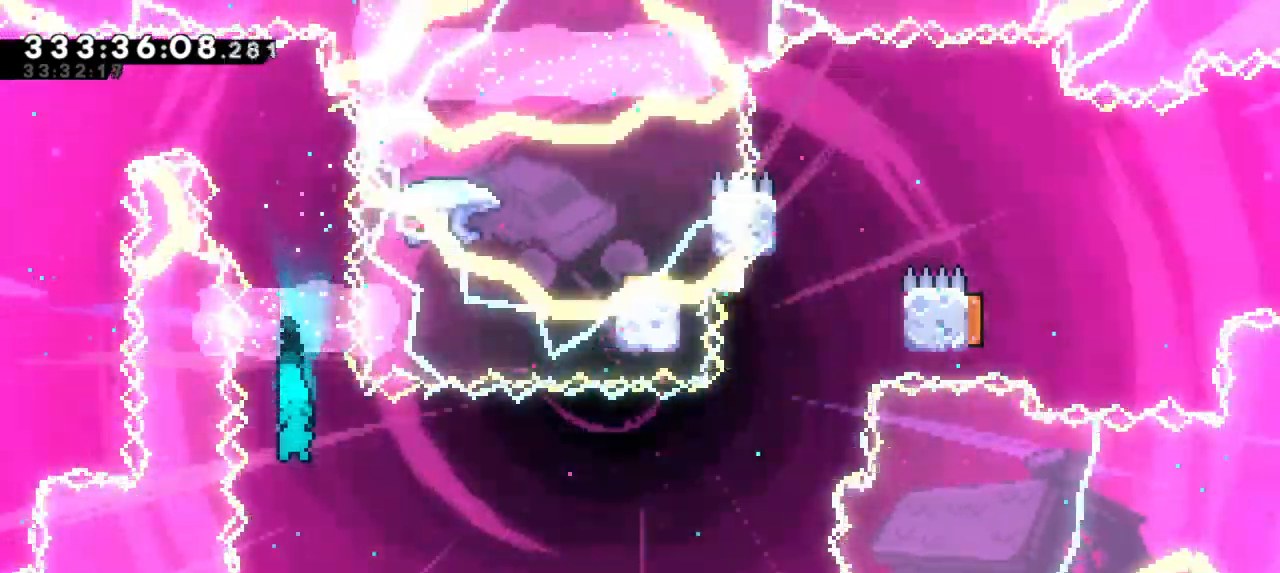
{"keys": ["dash", "down", "left"], "events": [[433, "dash", "down"], [450, "down", "down"], [450, "left", "down"]]}
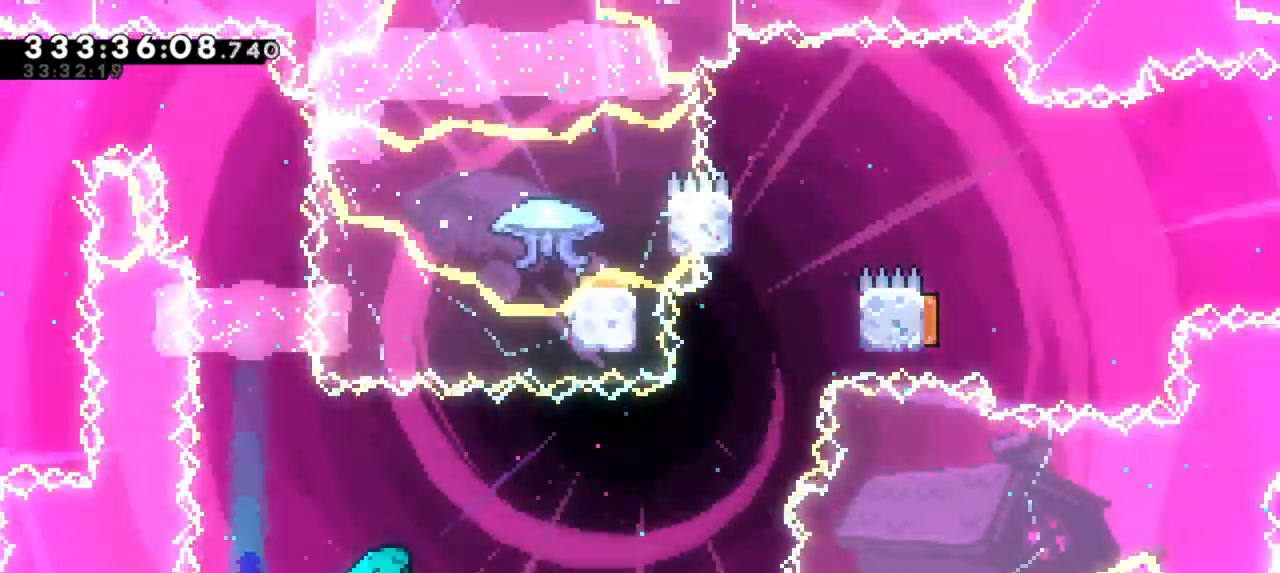
{"keys": ["right"], "events": [[117, "dash", "up"], [167, "right", "down"], [183, "left", "up"], [200, "down", "up"]]}
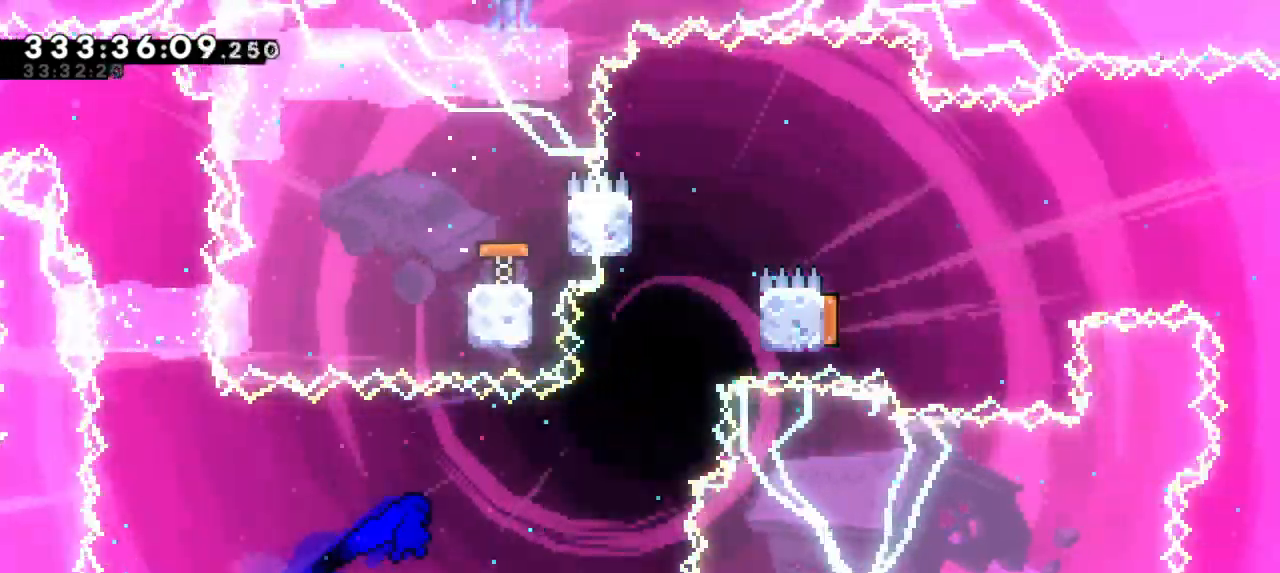
{"keys": ["dash", "jump2", "up"], "events": [[283, "right", "up"], [283, "up", "down"], [300, "dash", "down"], [500, "jump2", "down"]]}
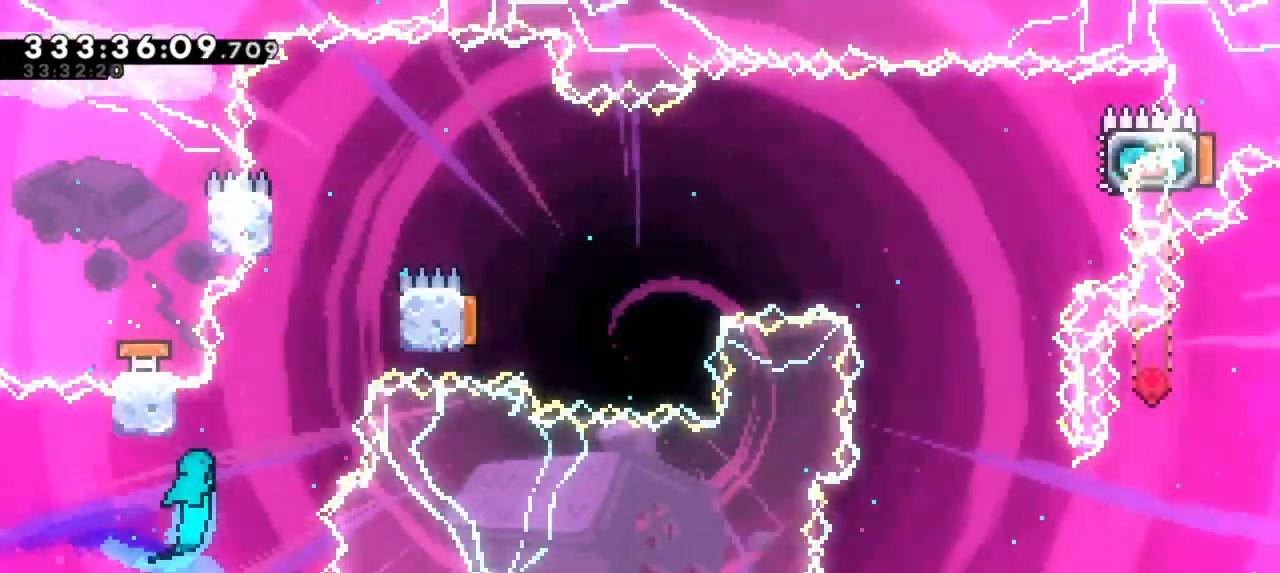
{"keys": ["jump2", "left"], "events": [[50, "dash", "up"], [50, "right", "down"], [67, "up", "up"], [217, "jump2", "up"], [433, "jump2", "down"], [450, "left", "down"], [450, "right", "up"]]}
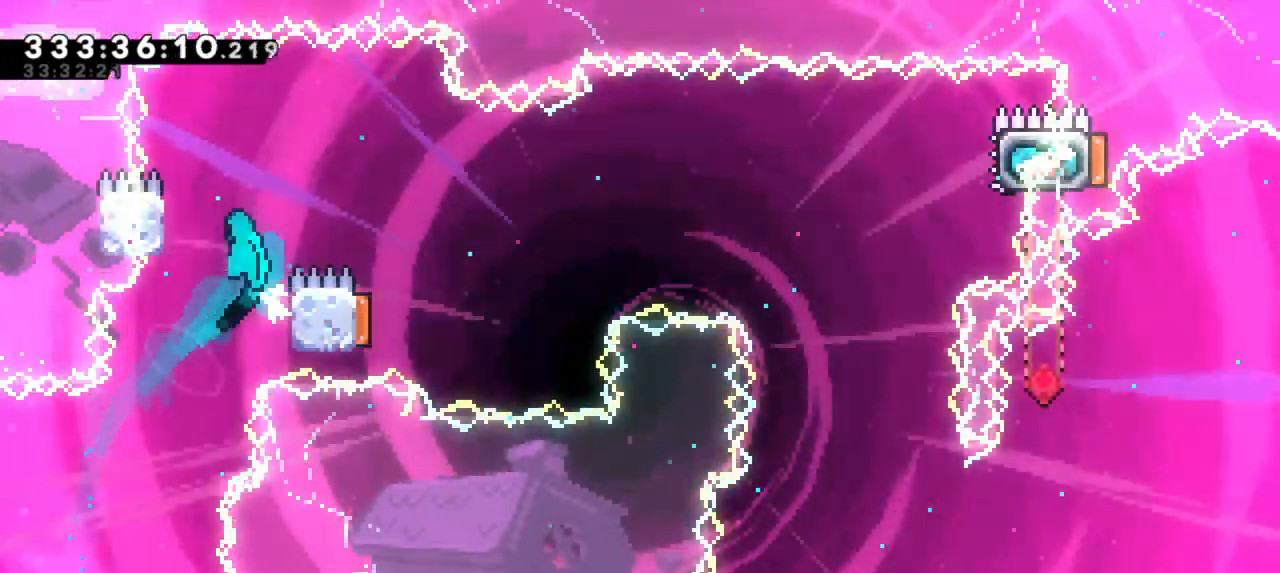
{"keys": ["jump2", "right"], "events": [[100, "jump2", "up"], [150, "right", "down"], [167, "jump2", "down"], [183, "left", "up"]]}
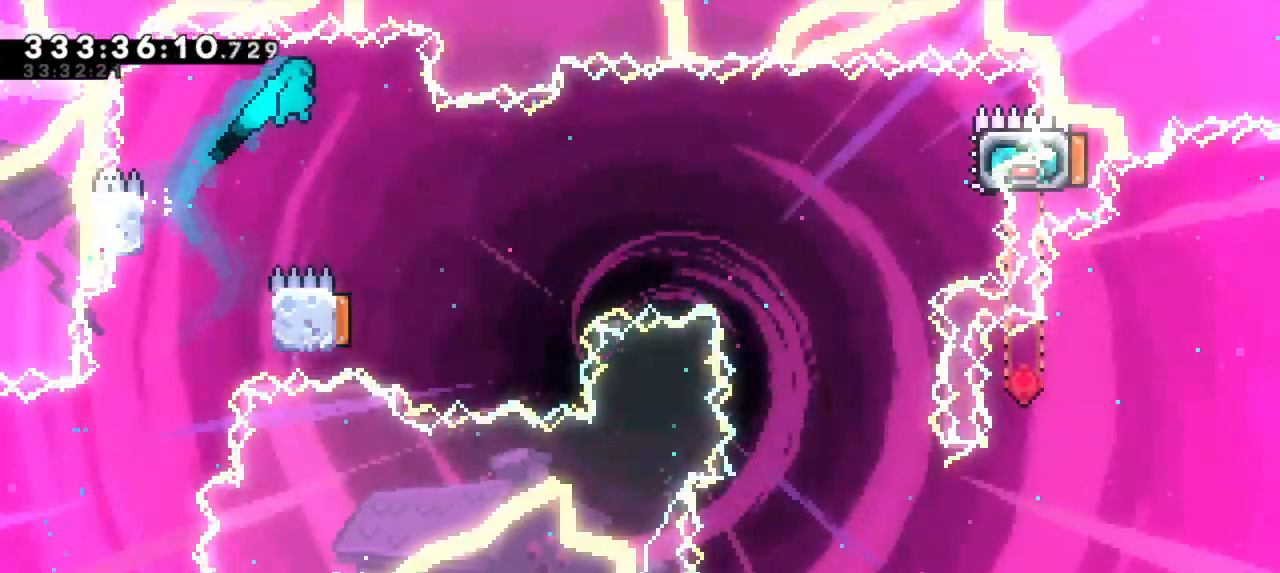
{"keys": ["left"], "events": [[183, "right", "up"], [233, "jump2", "up"], [383, "left", "down"]]}
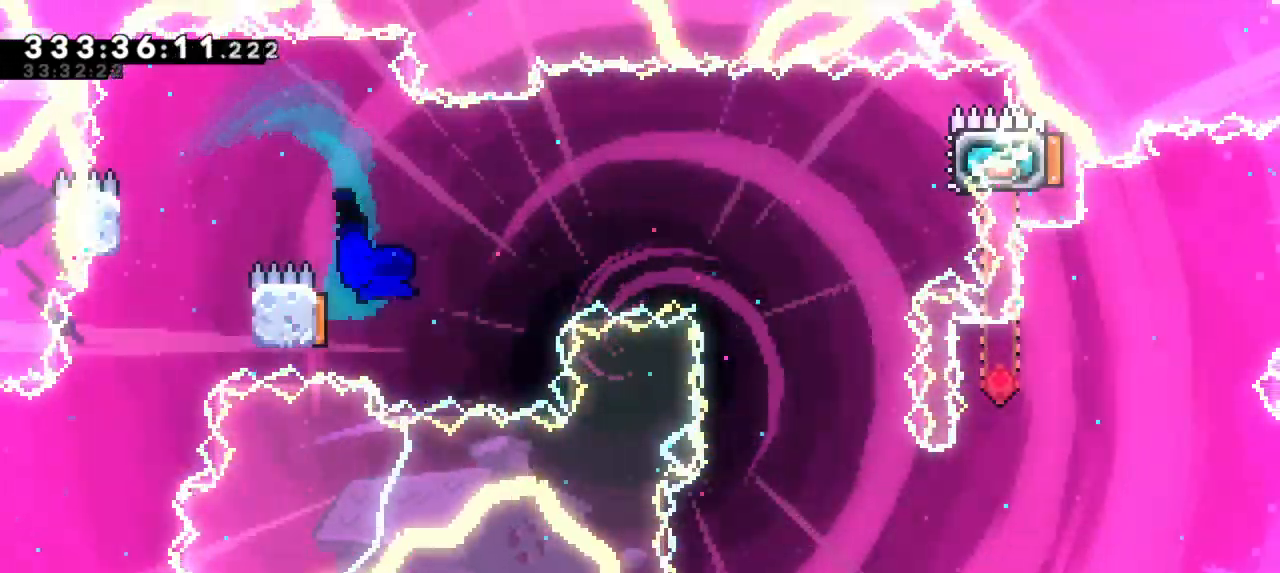
{"keys": ["right"], "events": [[50, "right", "down"], [83, "left", "up"]]}
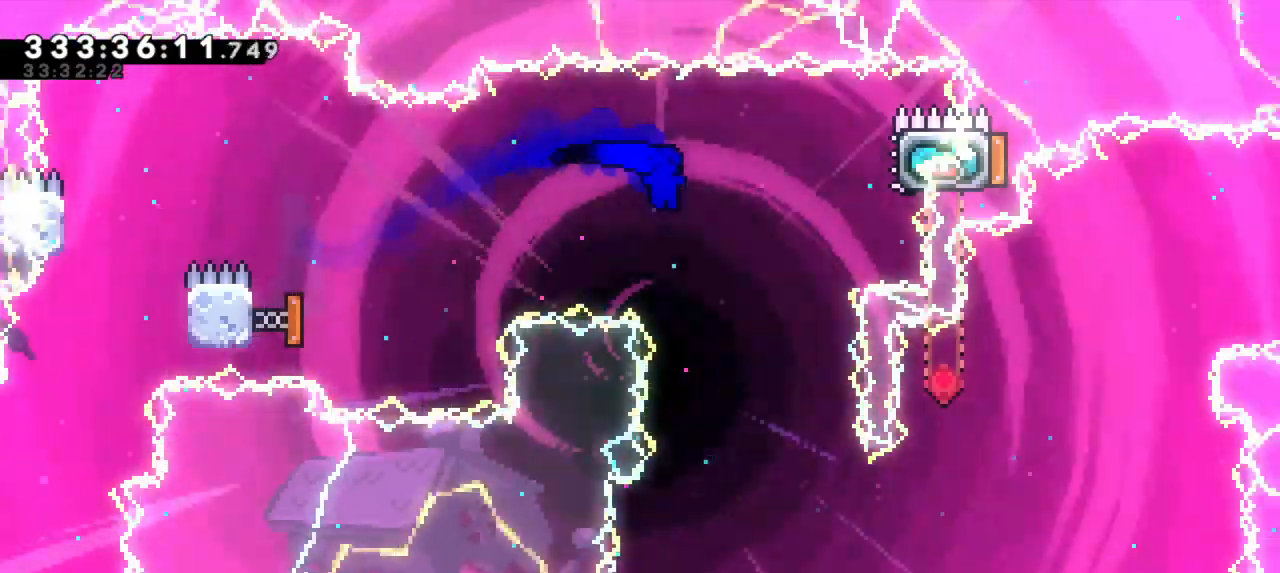
{"keys": [], "events": [[133, "dash", "down"], [133, "up", "down"], [283, "up", "up"], [367, "dash", "up"], [467, "right", "up"]]}
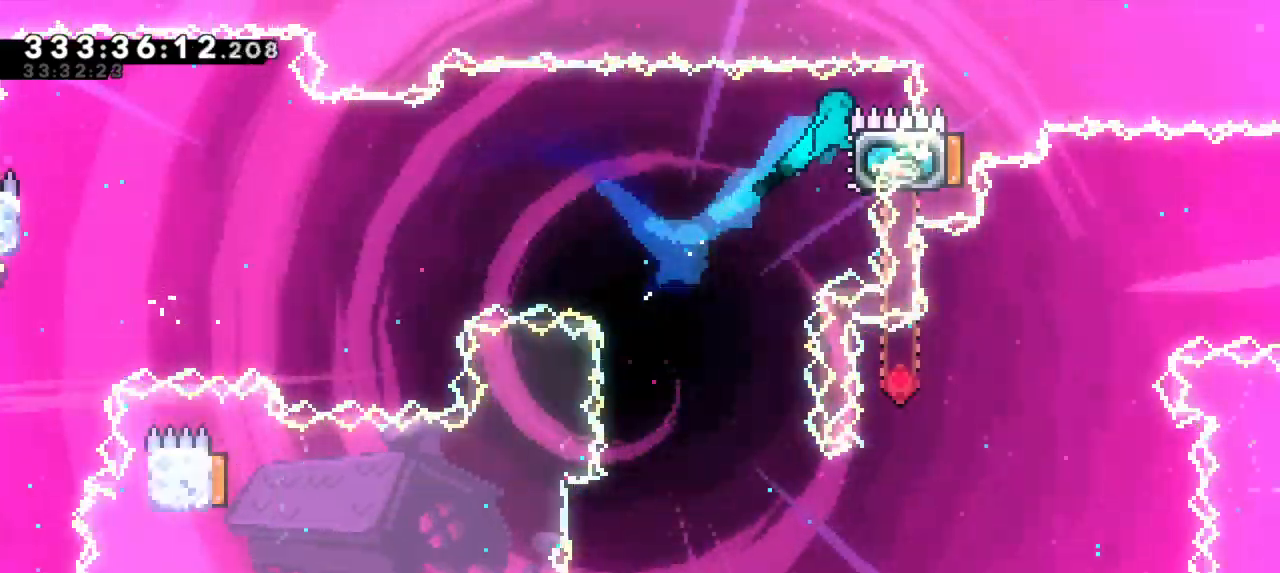
{"keys": ["left"], "events": [[67, "grab", "down"], [167, "grab", "up"], [250, "left", "down"]]}
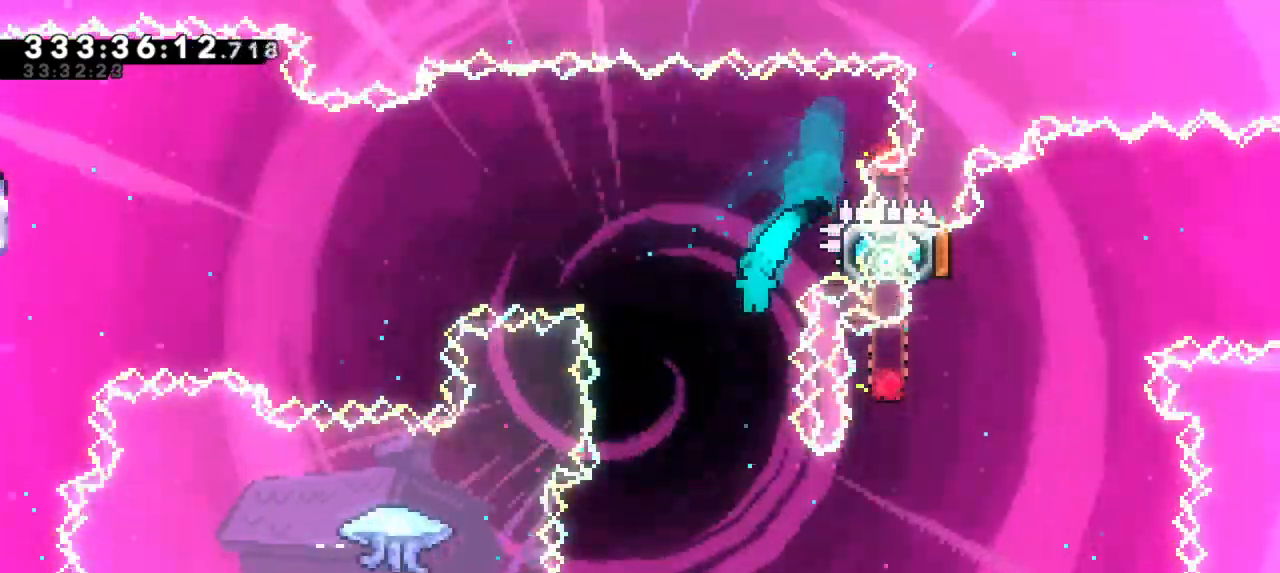
{"keys": ["left", "right"], "events": [[83, "left", "up"], [233, "left", "down"], [500, "right", "down"]]}
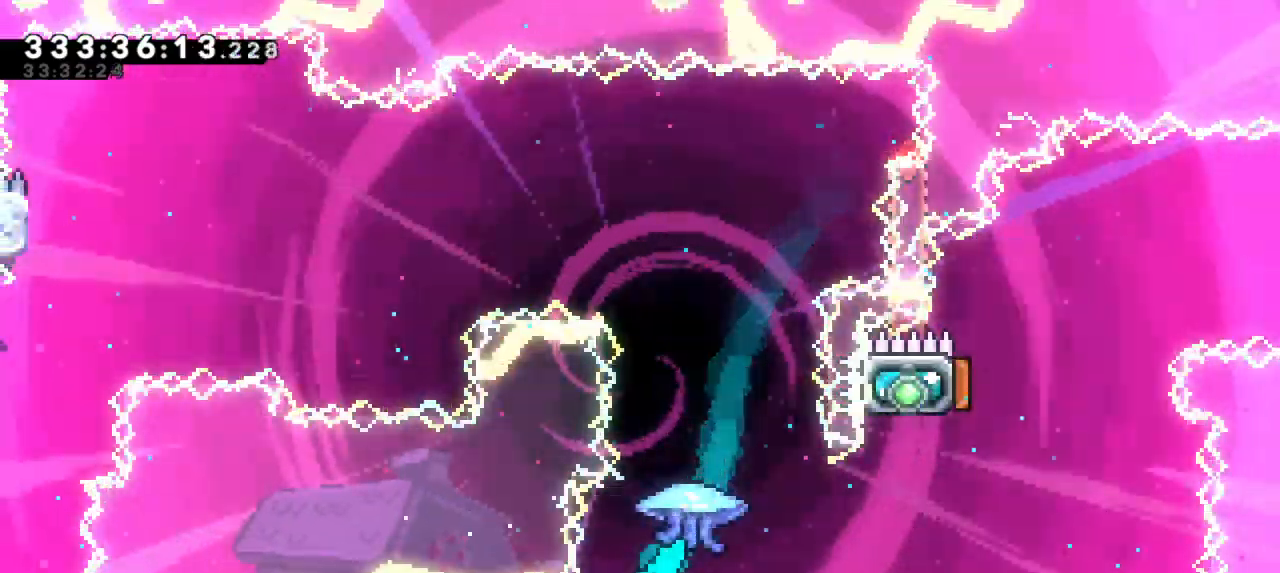
{"keys": ["grab", "left"], "events": [[33, "left", "up"], [67, "grab", "down"], [250, "left", "down"], [283, "right", "up"]]}
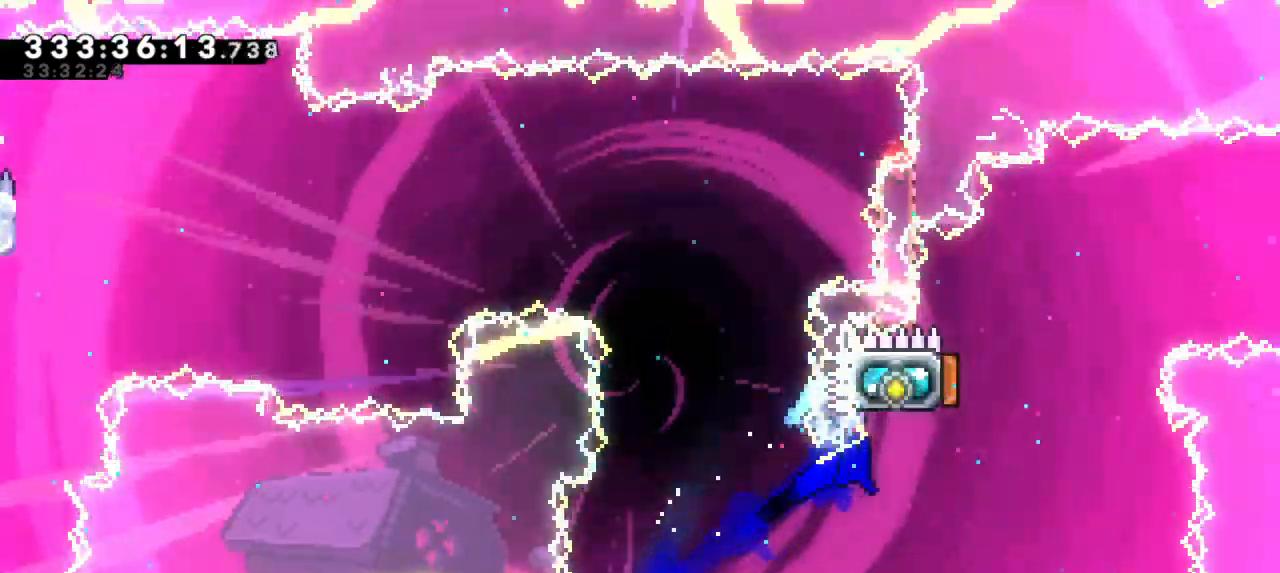
{"keys": ["dash", "left", "up"], "events": [[333, "grab", "up"], [333, "left", "up"], [417, "dash", "down"], [433, "up", "down"], [450, "left", "down"]]}
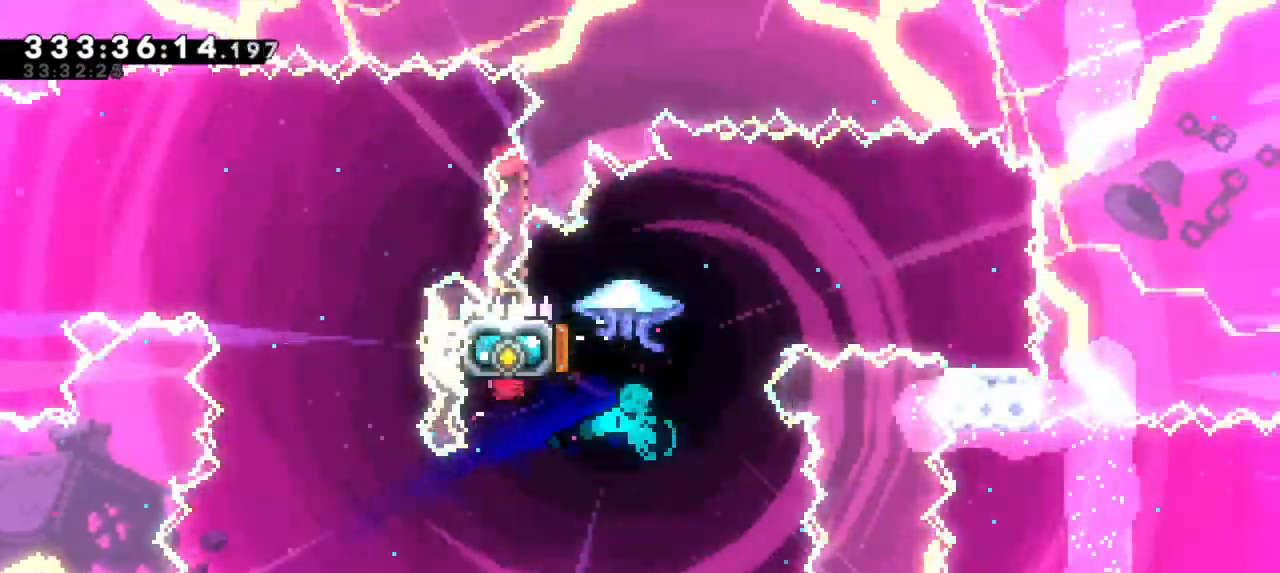
{"keys": ["right"], "events": [[117, "dash", "up"], [167, "right", "down"], [183, "left", "up"], [183, "up", "up"]]}
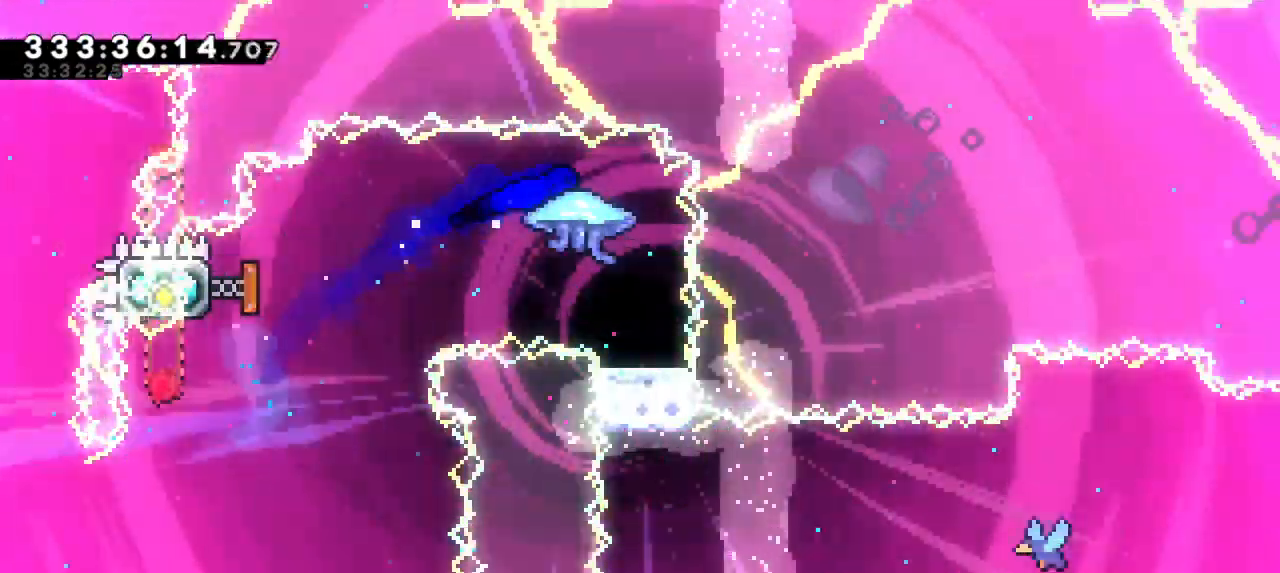
{"keys": [], "events": [[133, "right", "up"]]}